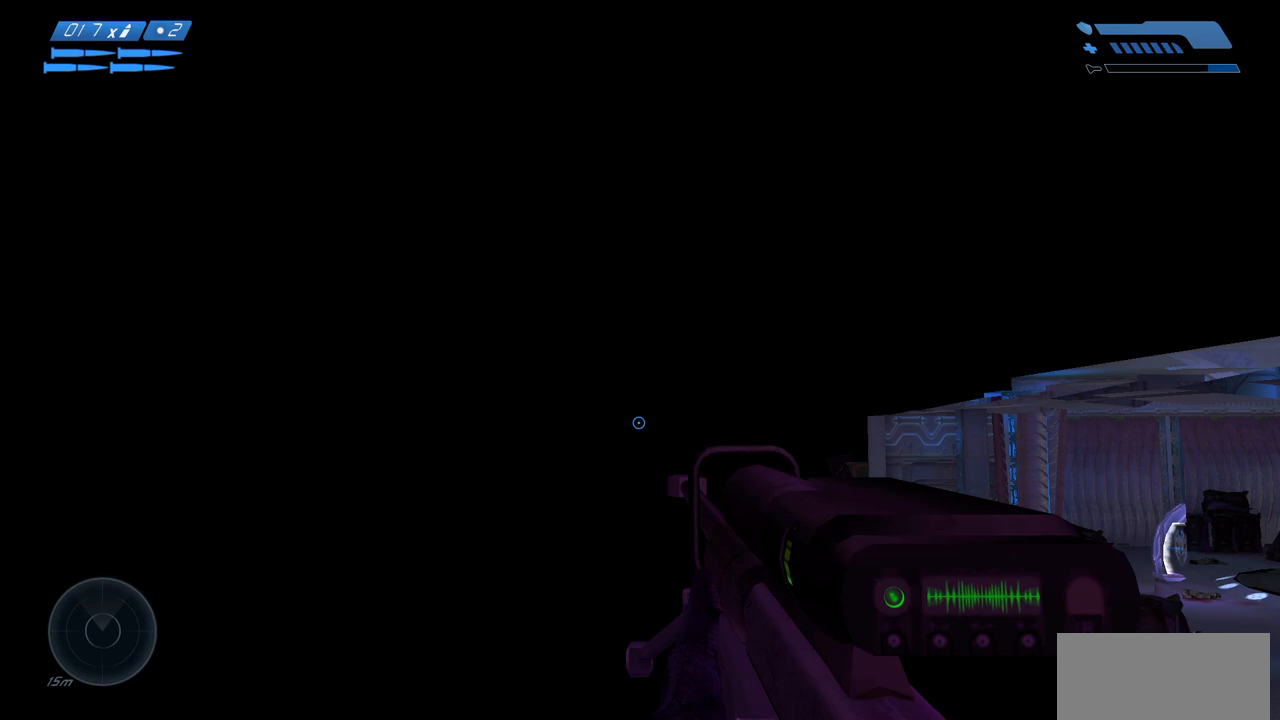
Gameplay with keyboard and mouse; each line is a JSON object with the keys and mouse buttons held at the frame after it. "events" lists presses ("down") and releases ("up") of "a", "ctrl", "d", "e", "f", "q", "r", "s", "shift", "space", "tab", "w", "mouse_left", "mouse_wheel", "mouse_right", "mouse_mb4" and "mouse_mb5" between this image and that frame as [ms after this image, input, new state], when the widget could be followed in between. "mouse_left", "mouse_wheel", "mouse_right", "mouse_mb4", "mouse_mb5" = the "left", "wheel", "right", "mb4", "mb5" buttons of the "mouse" list. No other keys are recorded. "wheel" means that the mouse wheel is clicked or scrolled. Mouse movement is not recorded.
{"keys": ["s", "space"], "mouse": [], "events": [[100, "s", "down"], [117, "space", "down"]]}
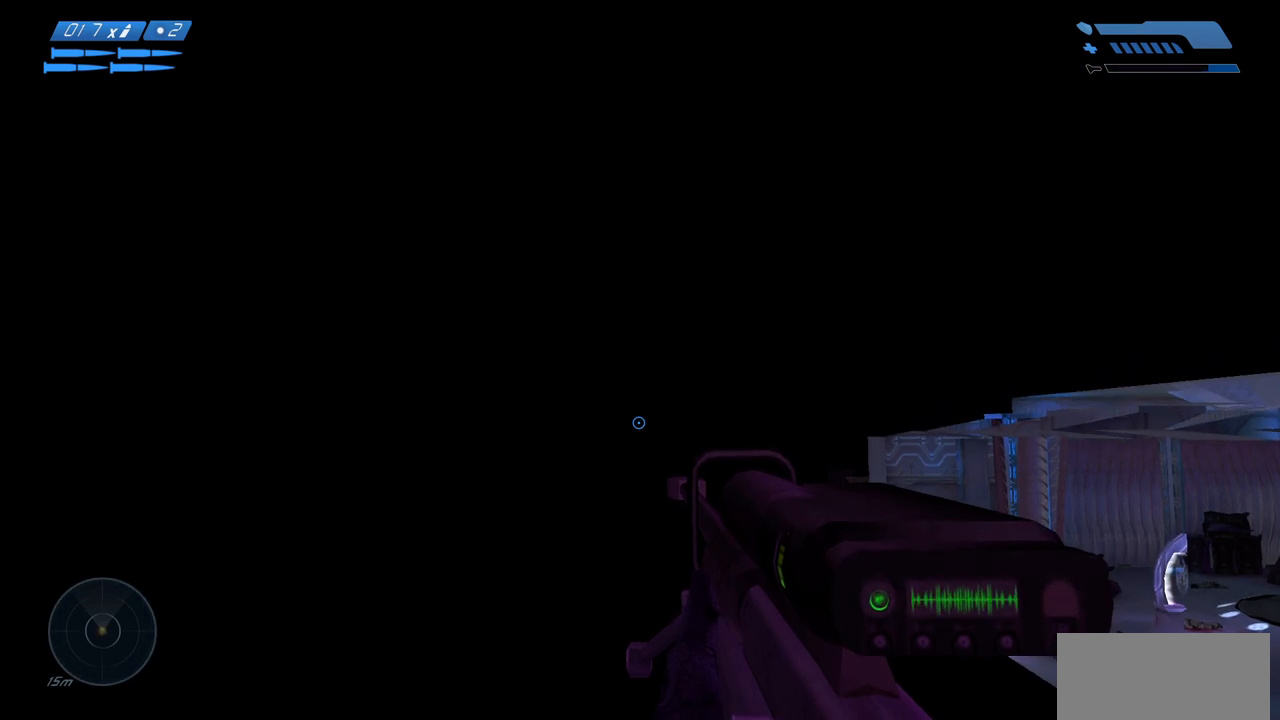
{"keys": ["s", "space"], "mouse": [], "events": []}
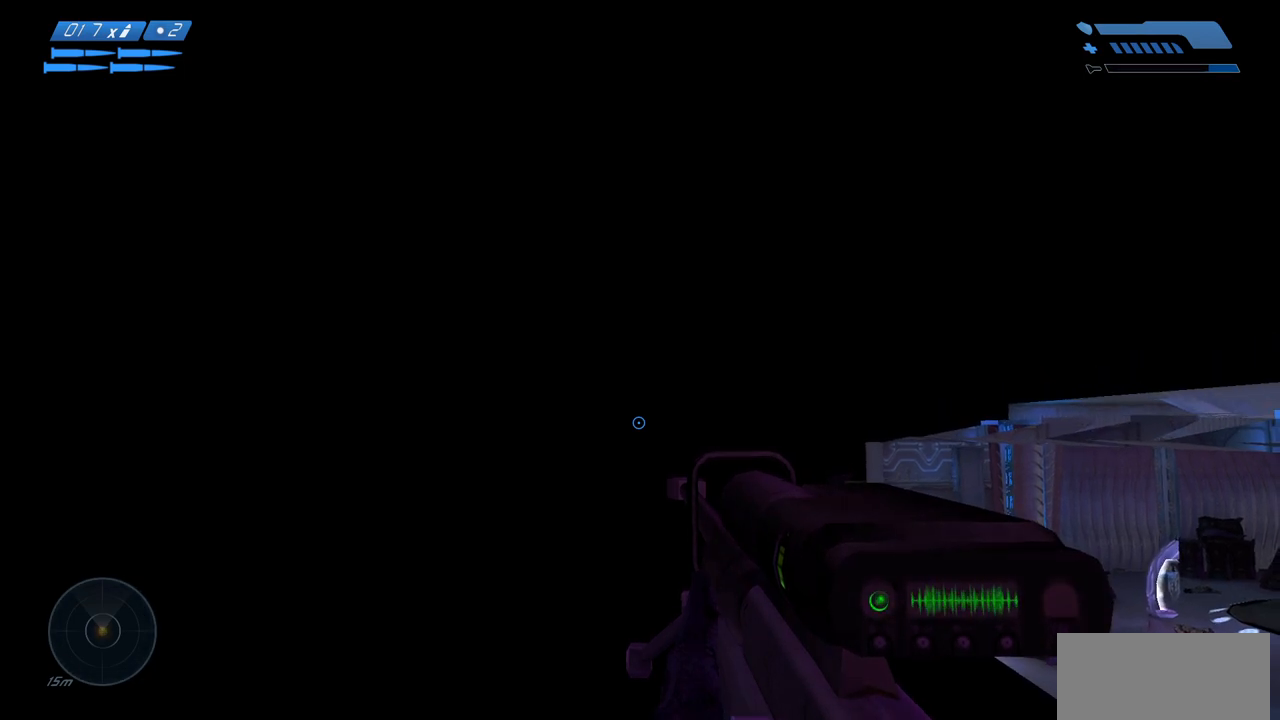
{"keys": ["s", "space"], "mouse": [], "events": []}
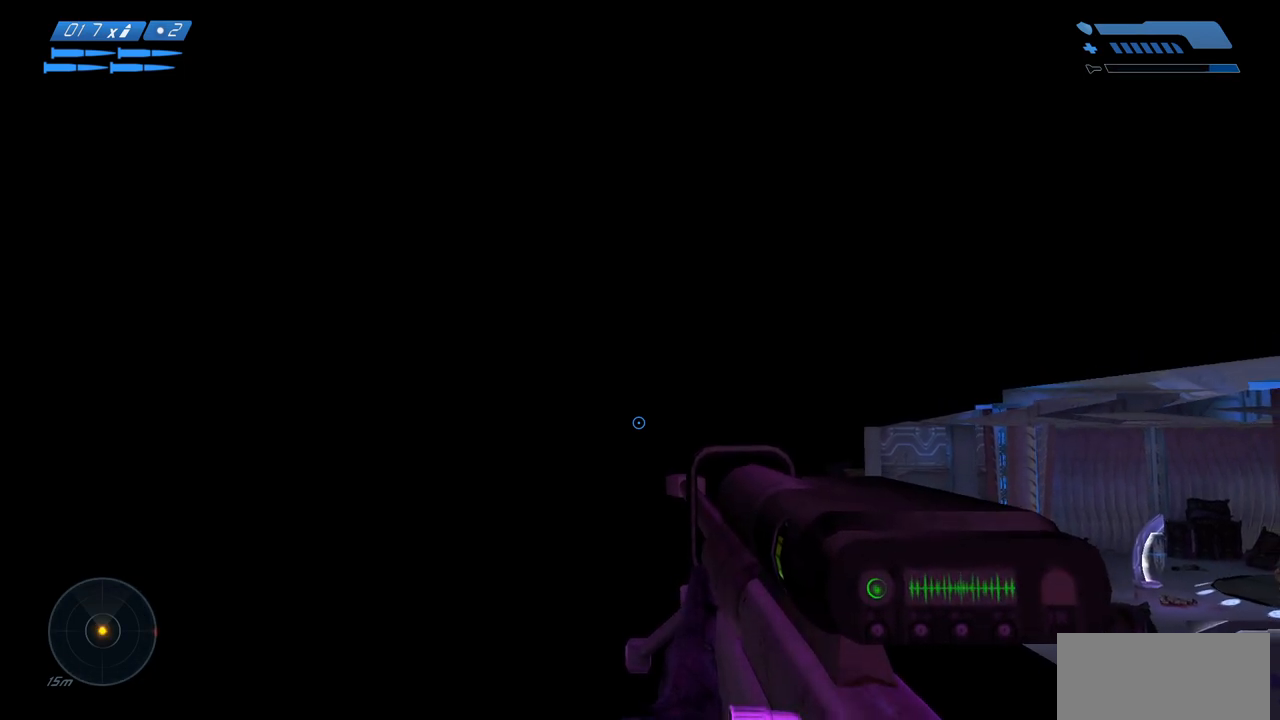
{"keys": ["s", "space"], "mouse": [], "events": []}
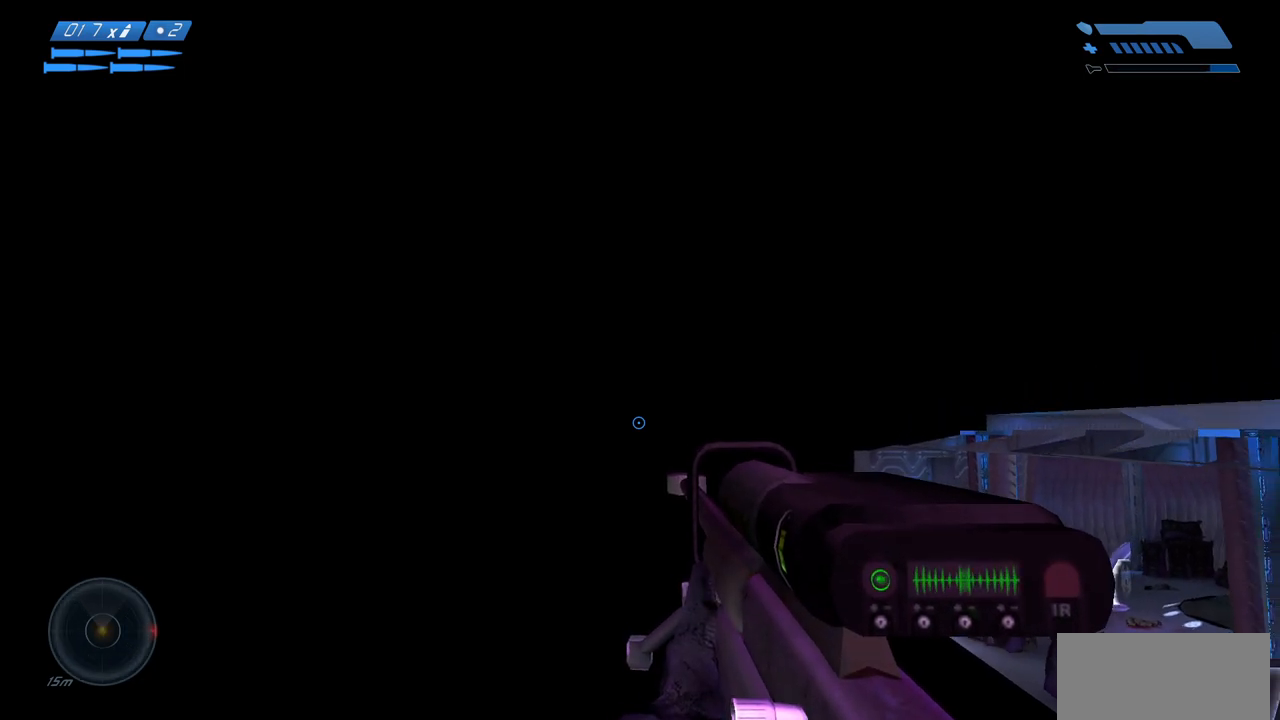
{"keys": ["s"], "mouse": [], "events": [[83, "space", "up"]]}
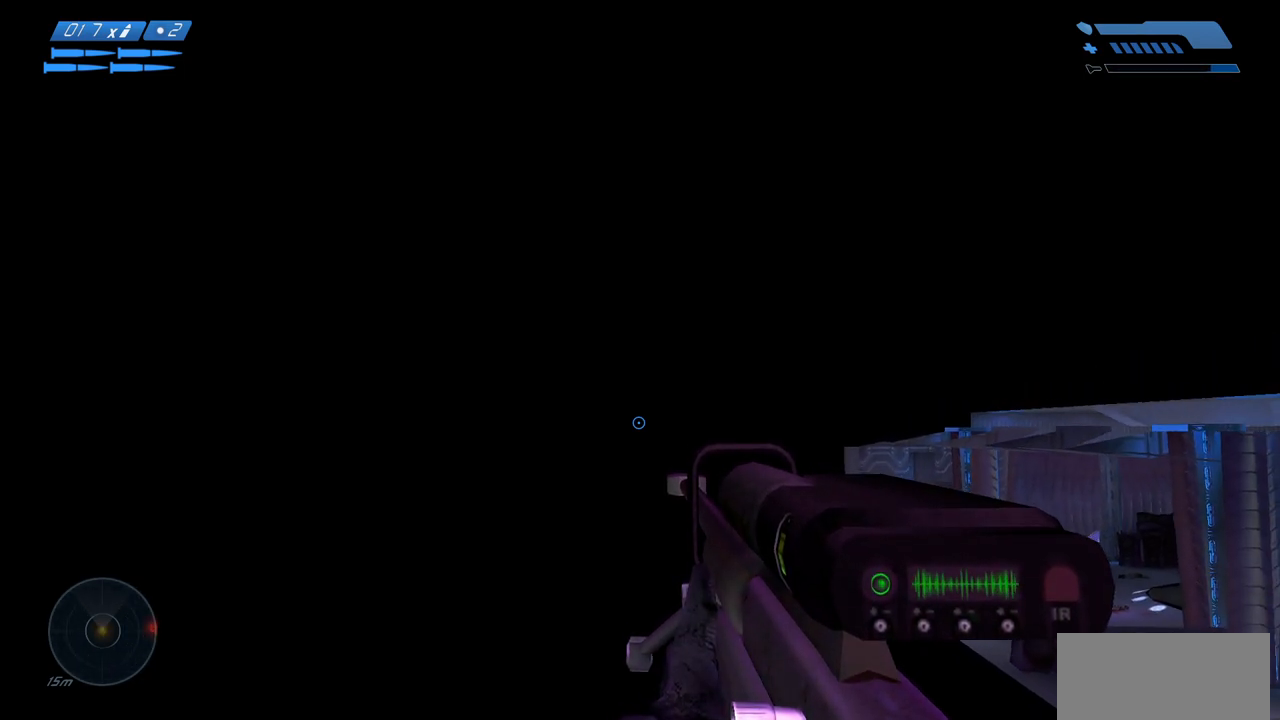
{"keys": ["s"], "mouse": [], "events": []}
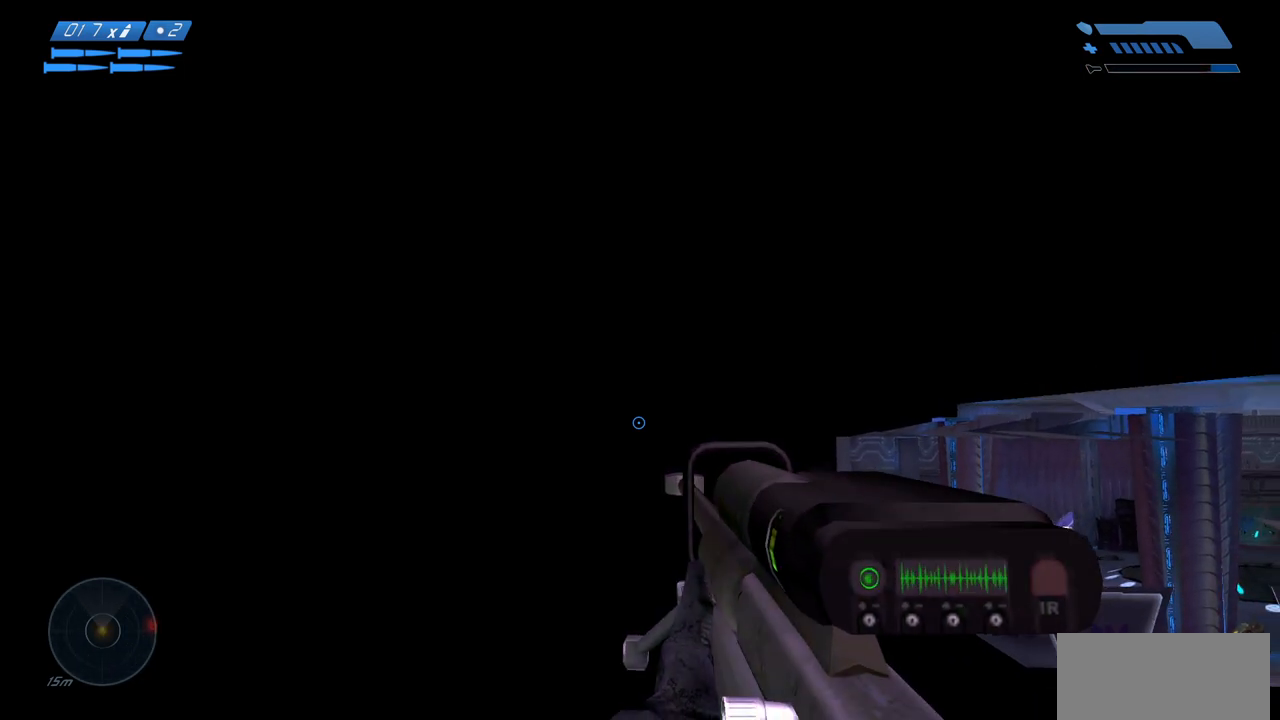
{"keys": ["s"], "mouse": [], "events": []}
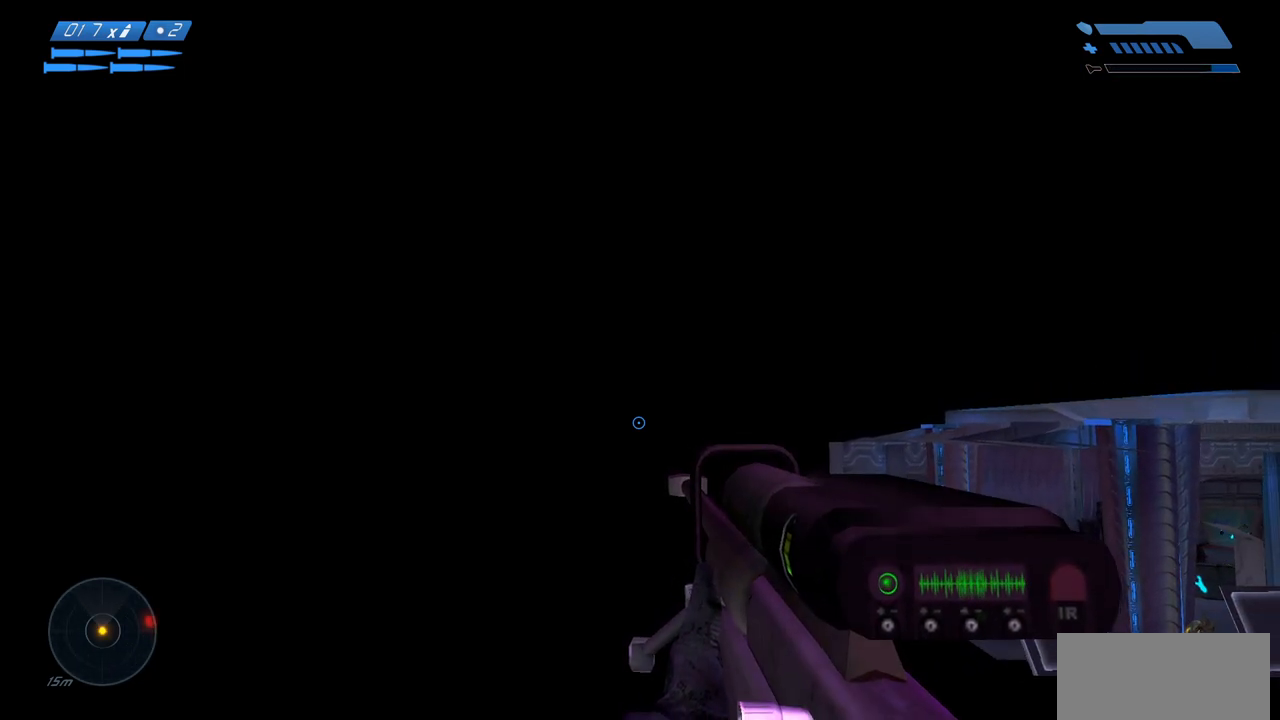
{"keys": ["s"], "mouse": [], "events": []}
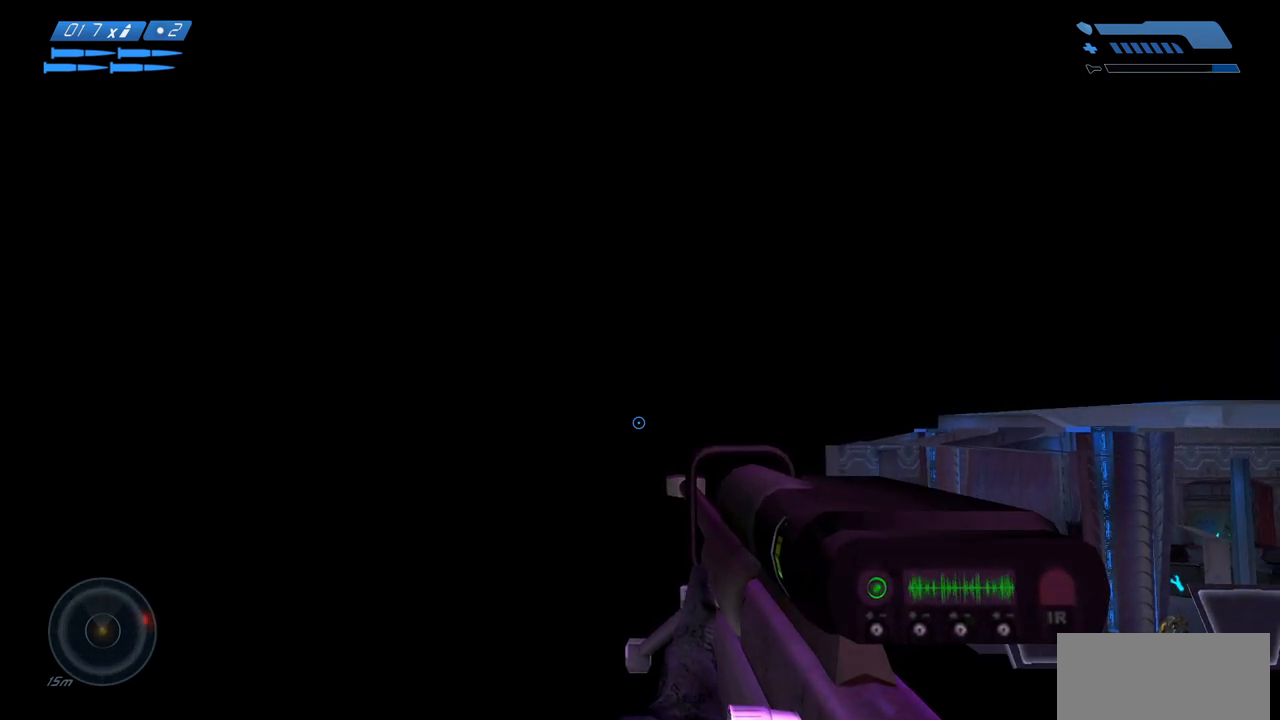
{"keys": ["s"], "mouse": [], "events": []}
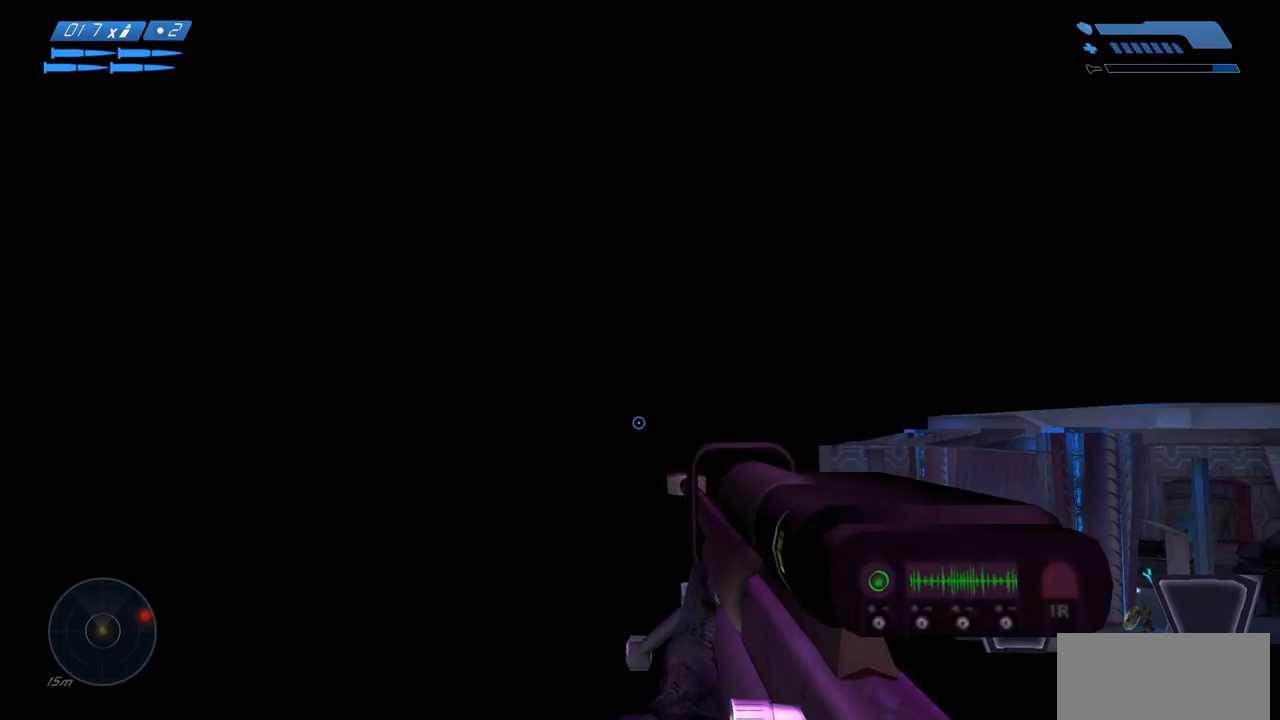
{"keys": ["s"], "mouse": [], "events": []}
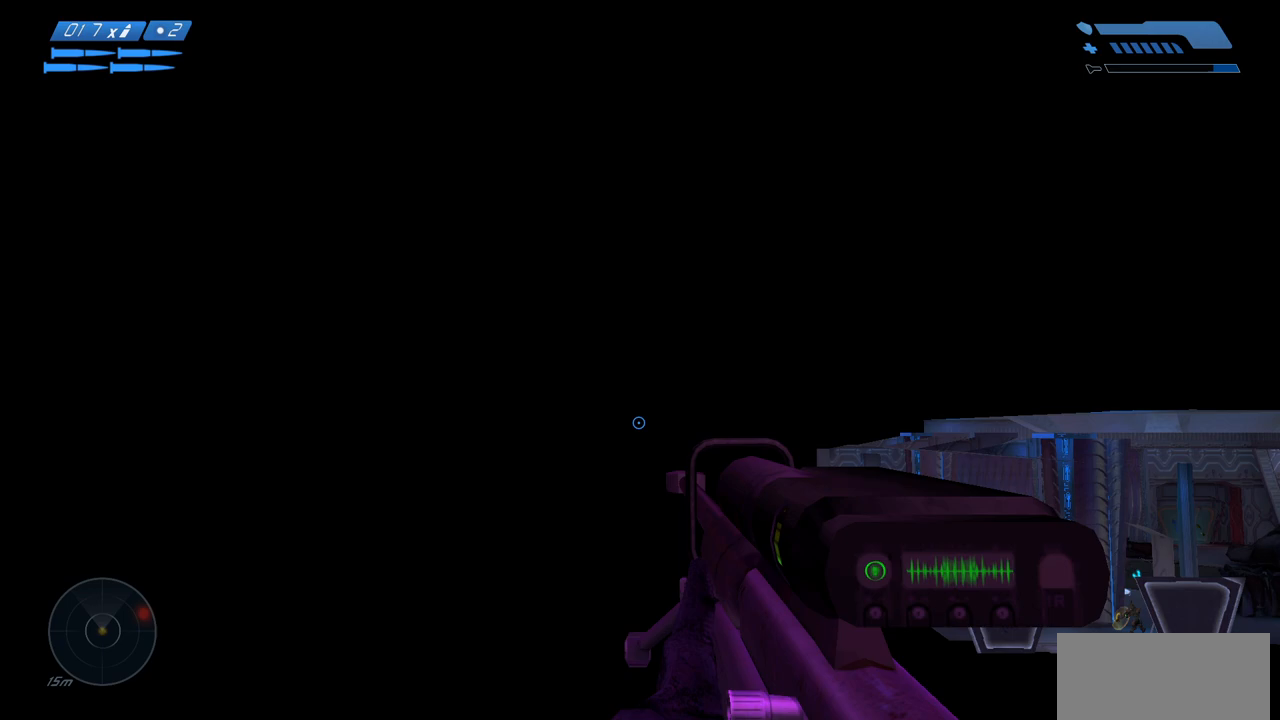
{"keys": ["s"], "mouse": [], "events": []}
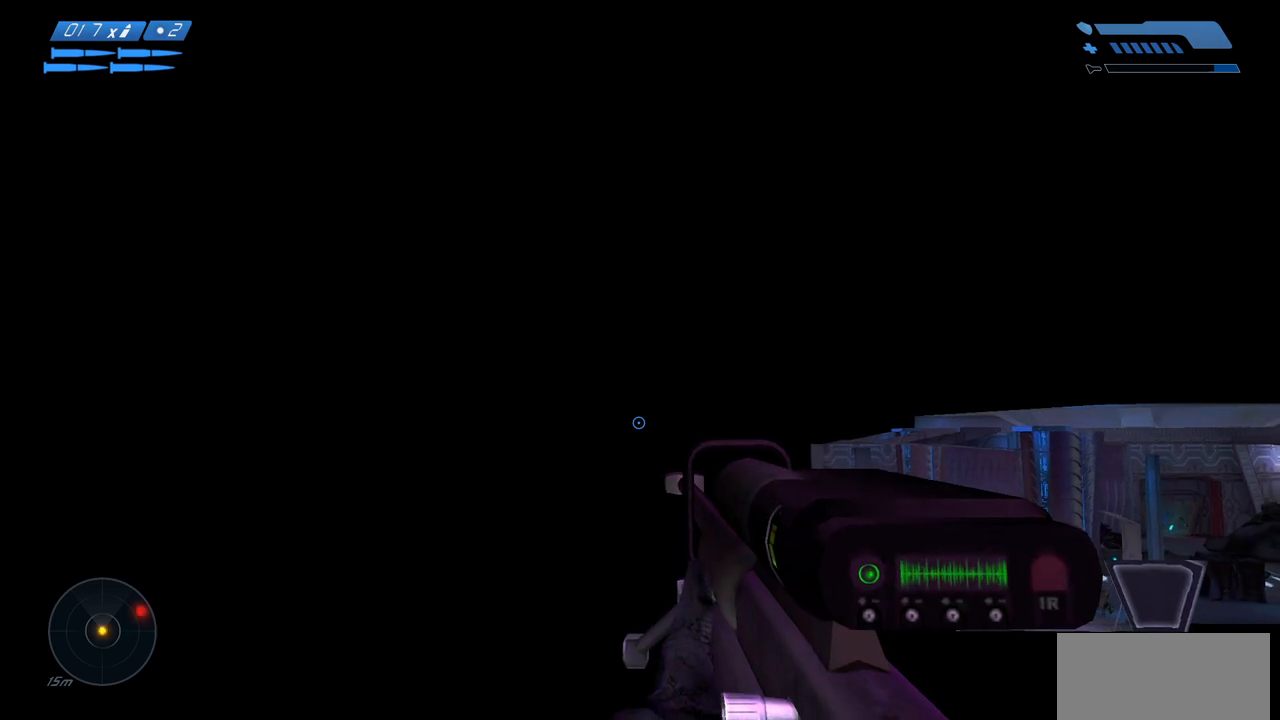
{"keys": ["s"], "mouse": [], "events": []}
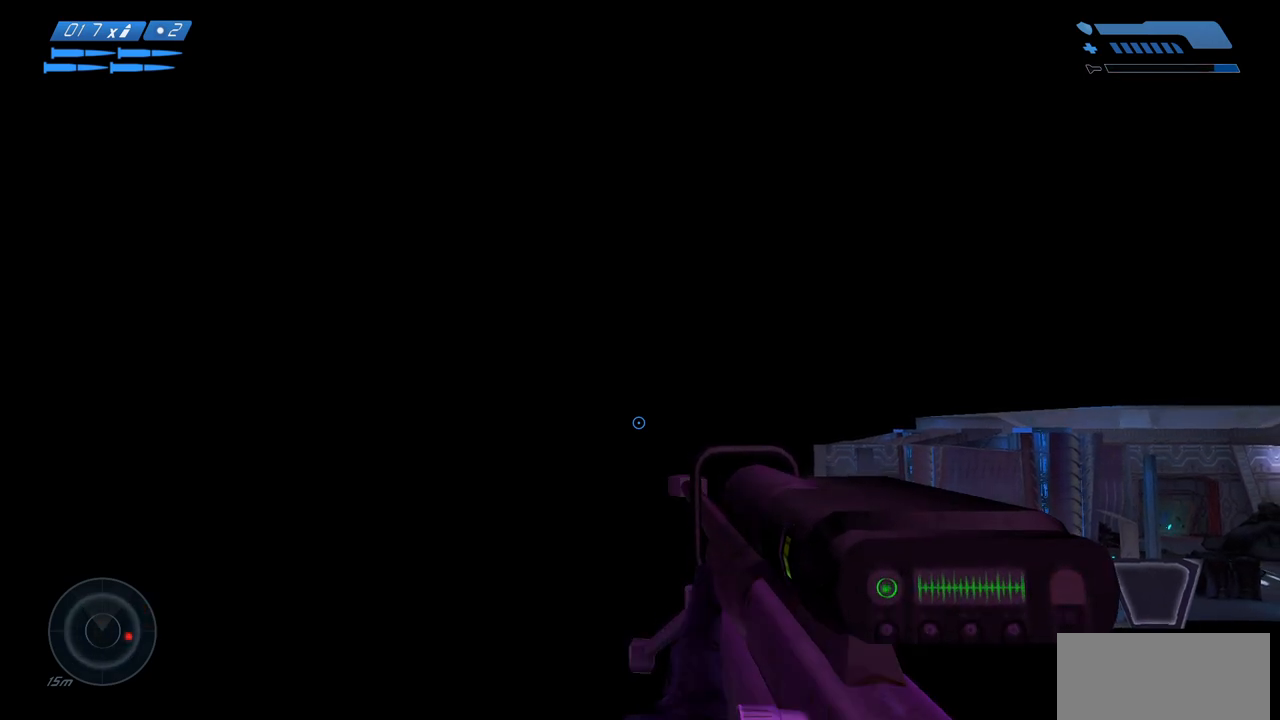
{"keys": ["s"], "mouse": [], "events": []}
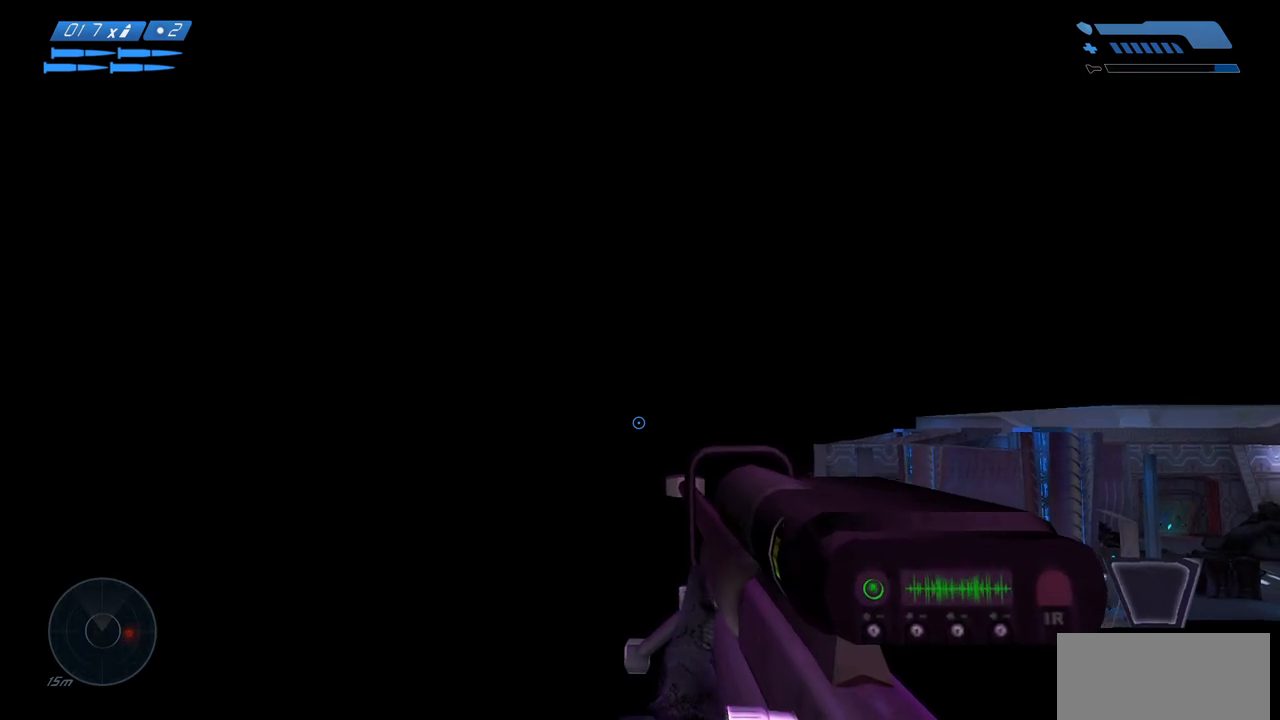
{"keys": ["s"], "mouse": [], "events": []}
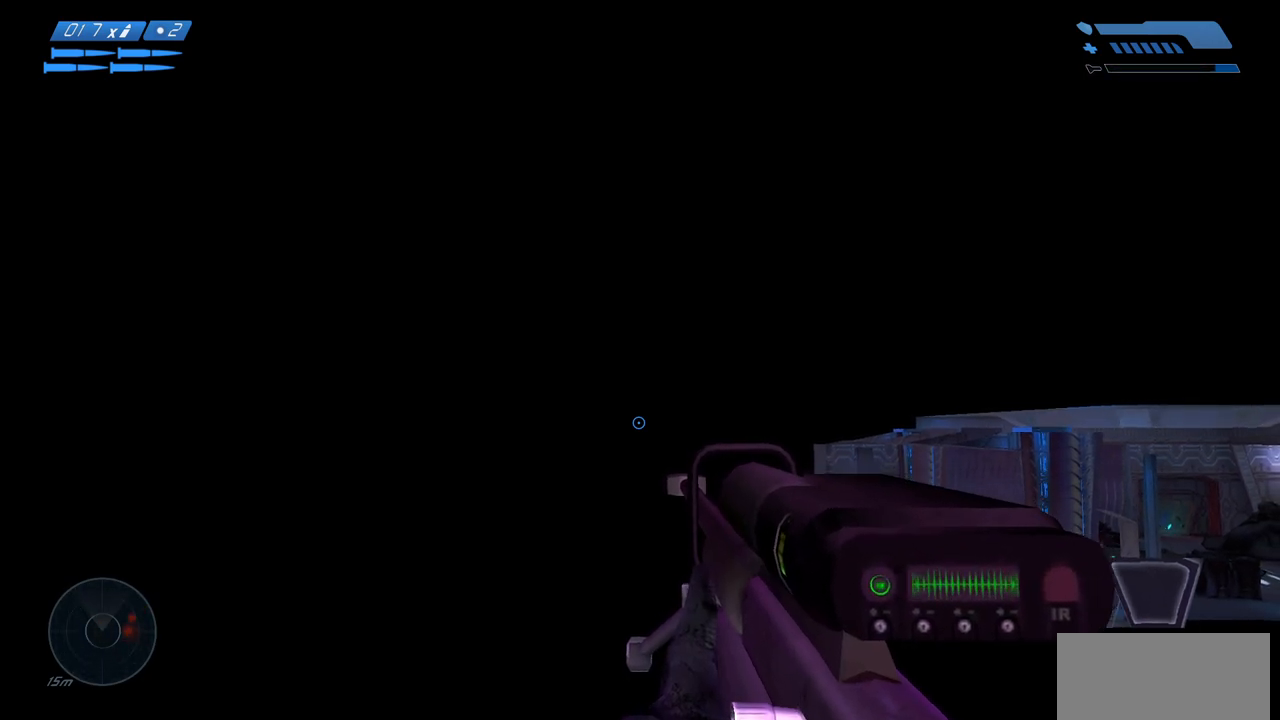
{"keys": ["s"], "mouse": [], "events": []}
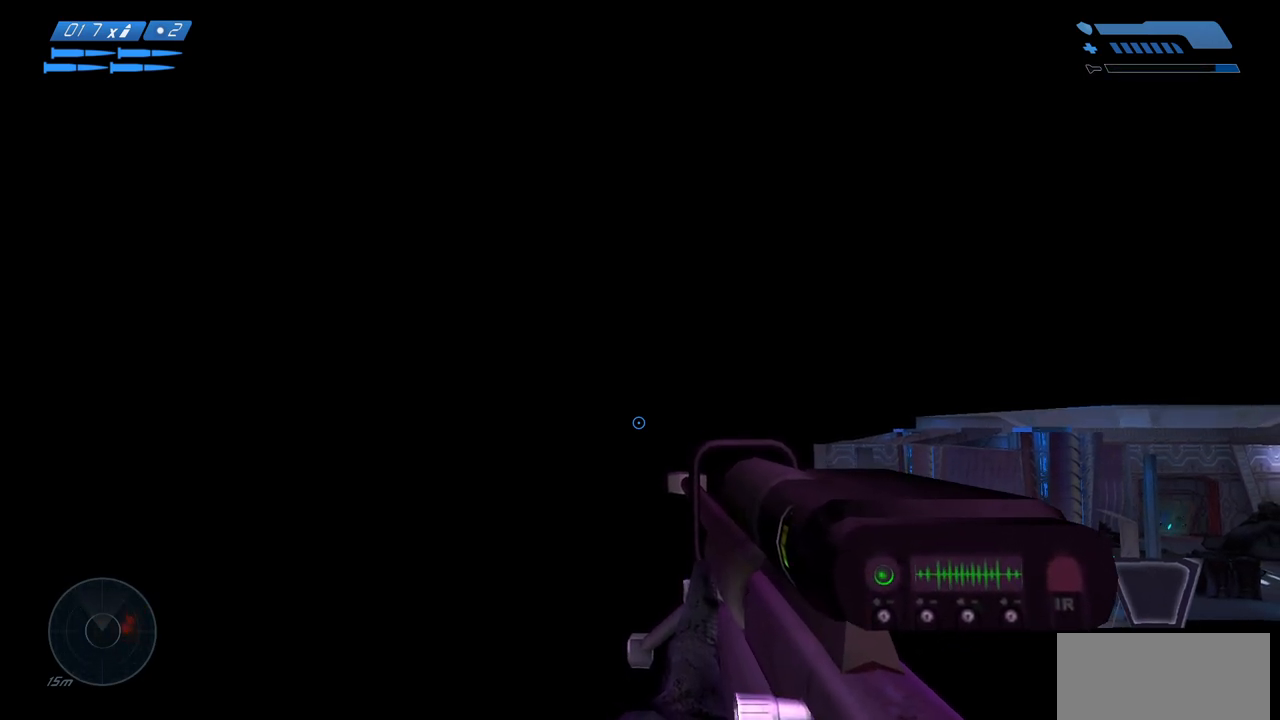
{"keys": ["s"], "mouse": [], "events": []}
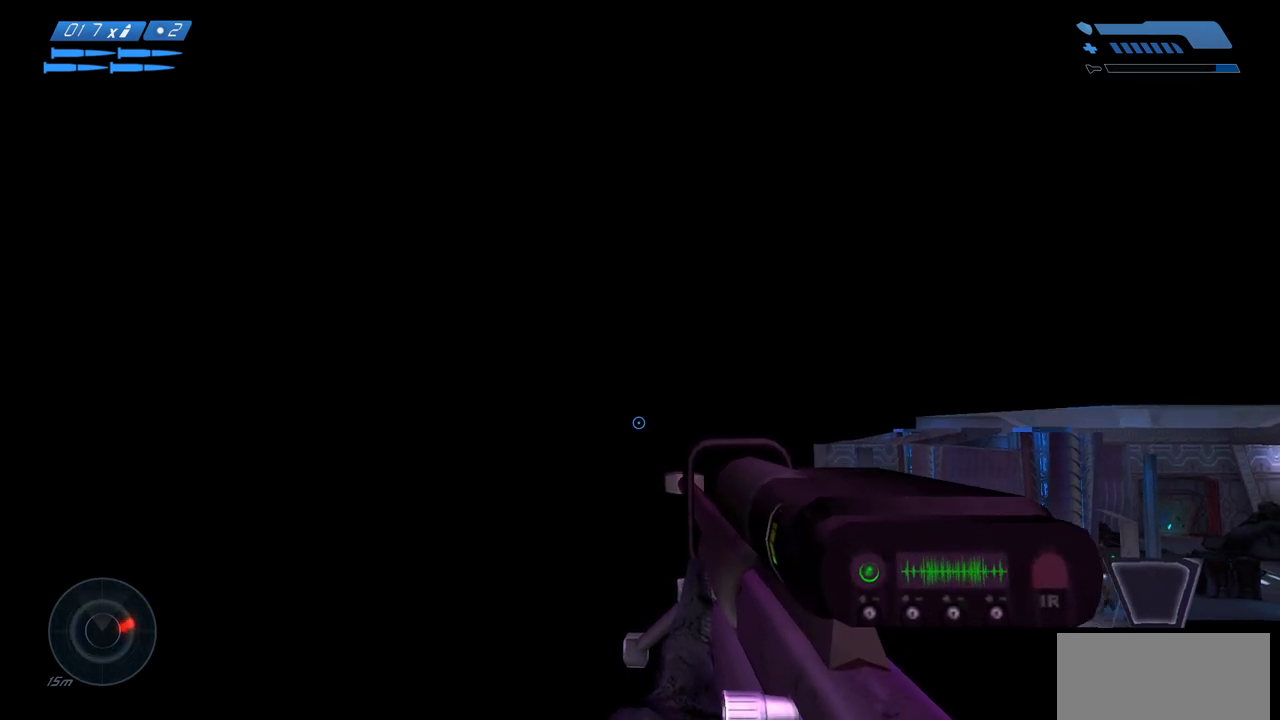
{"keys": ["s"], "mouse": [], "events": []}